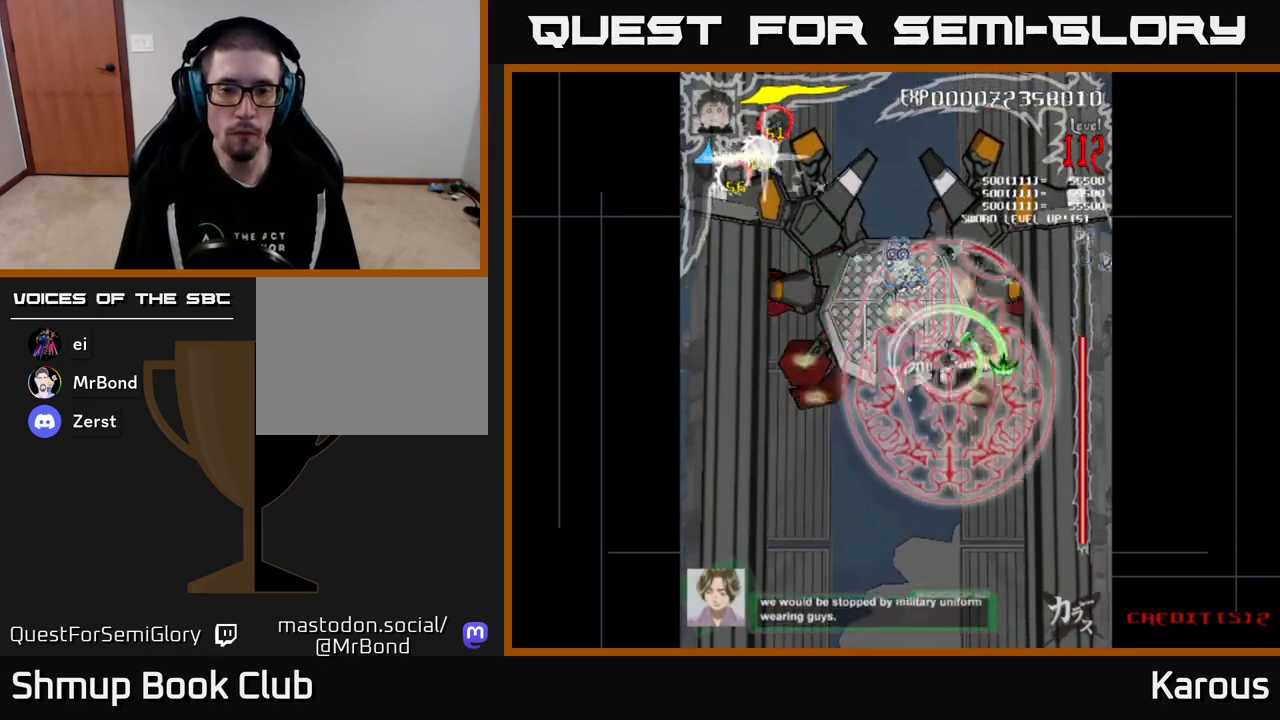
Gameplay with a controller (Xbox layout); each line is a JSON object with the inputs held at the frame after it. "events" lists button and stick changes between this image and that frame as [ms after this image, input, new state], when the widget could be followed in between. Not read: left_stick right_stick.
{"buttons": ["B", "DPAD_UP", "DPAD_RIGHT"], "events": [[250, "DPAD_LEFT", "up"], [267, "DPAD_RIGHT", "down"], [350, "DPAD_UP", "down"]]}
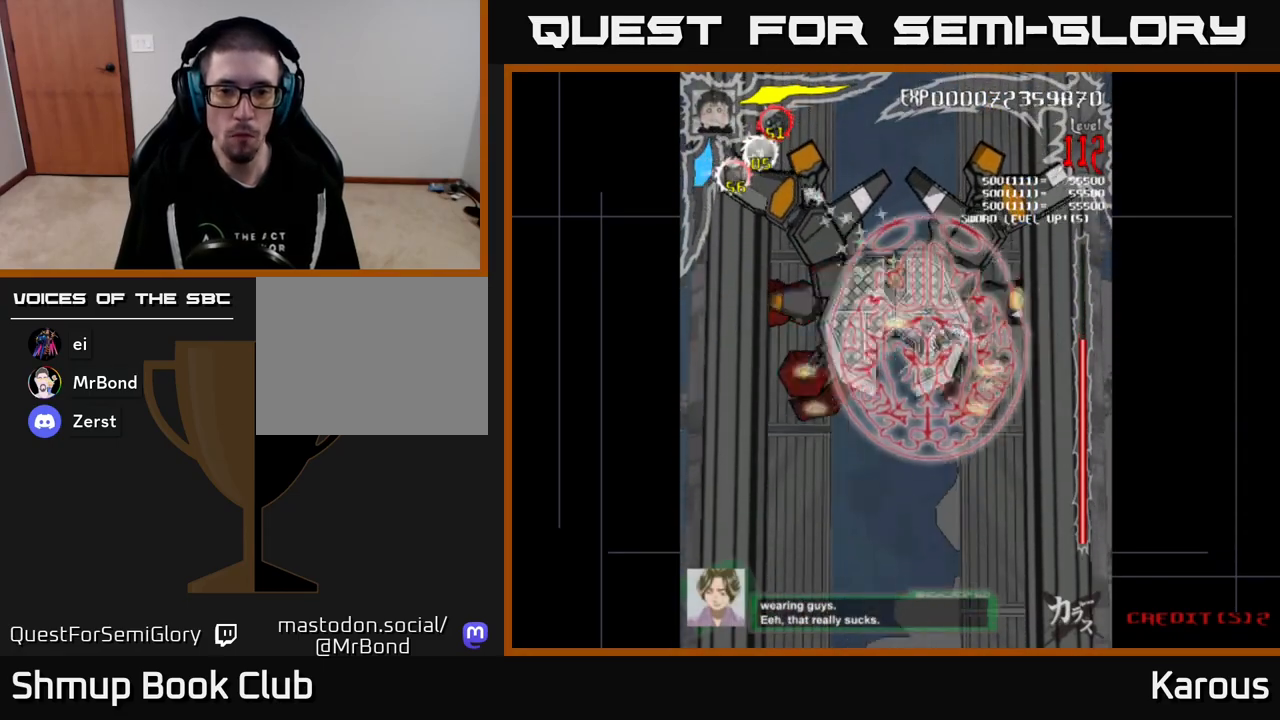
{"buttons": ["B", "DPAD_LEFT"], "events": [[50, "DPAD_UP", "up"], [150, "DPAD_DOWN", "down"], [167, "DPAD_RIGHT", "up"], [217, "DPAD_LEFT", "down"], [250, "DPAD_DOWN", "up"]]}
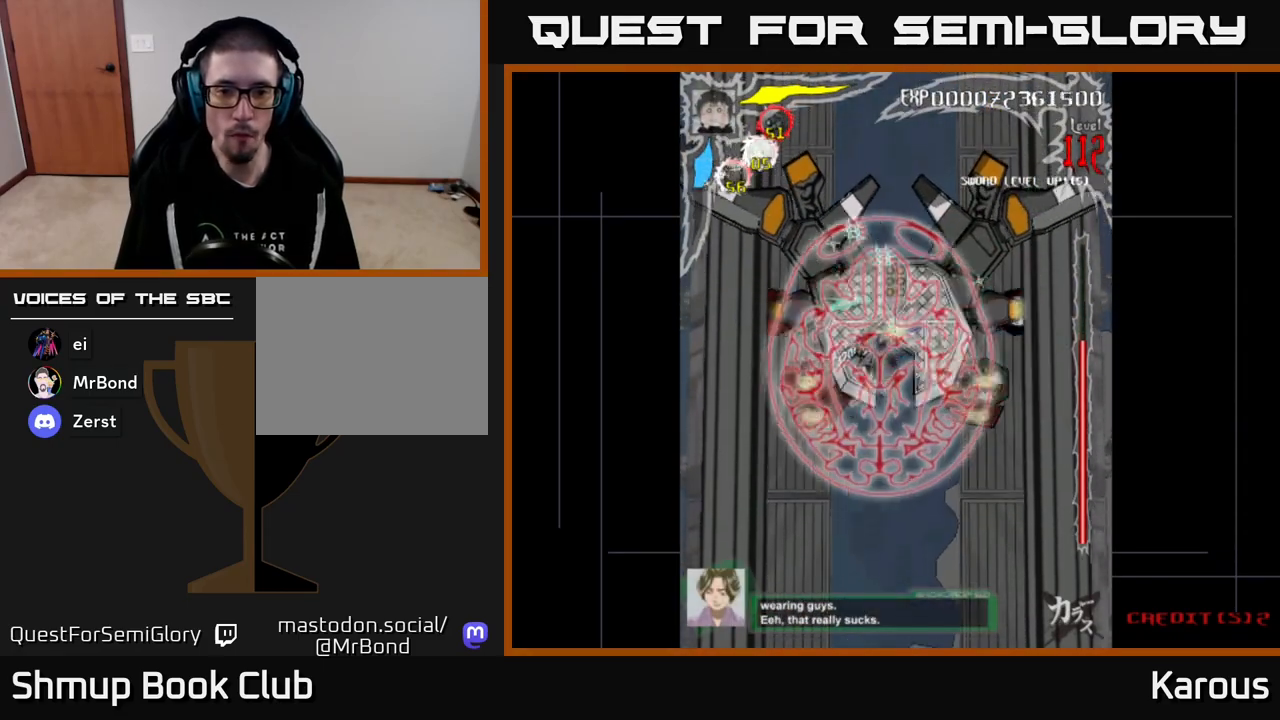
{"buttons": ["B", "DPAD_DOWN"], "events": [[117, "DPAD_LEFT", "up"], [133, "DPAD_DOWN", "down"], [150, "DPAD_RIGHT", "down"], [183, "DPAD_DOWN", "up"], [267, "DPAD_DOWN", "down"], [367, "DPAD_RIGHT", "up"]]}
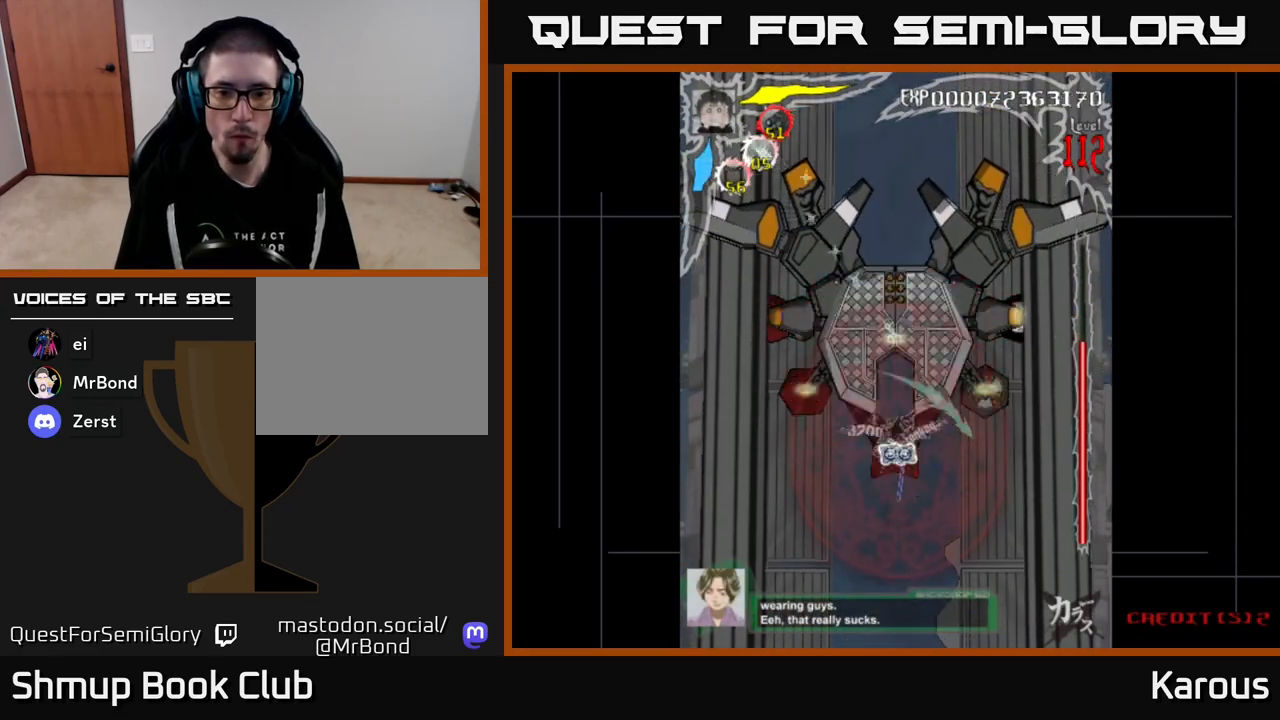
{"buttons": [], "events": [[133, "B", "up"], [500, "DPAD_DOWN", "up"]]}
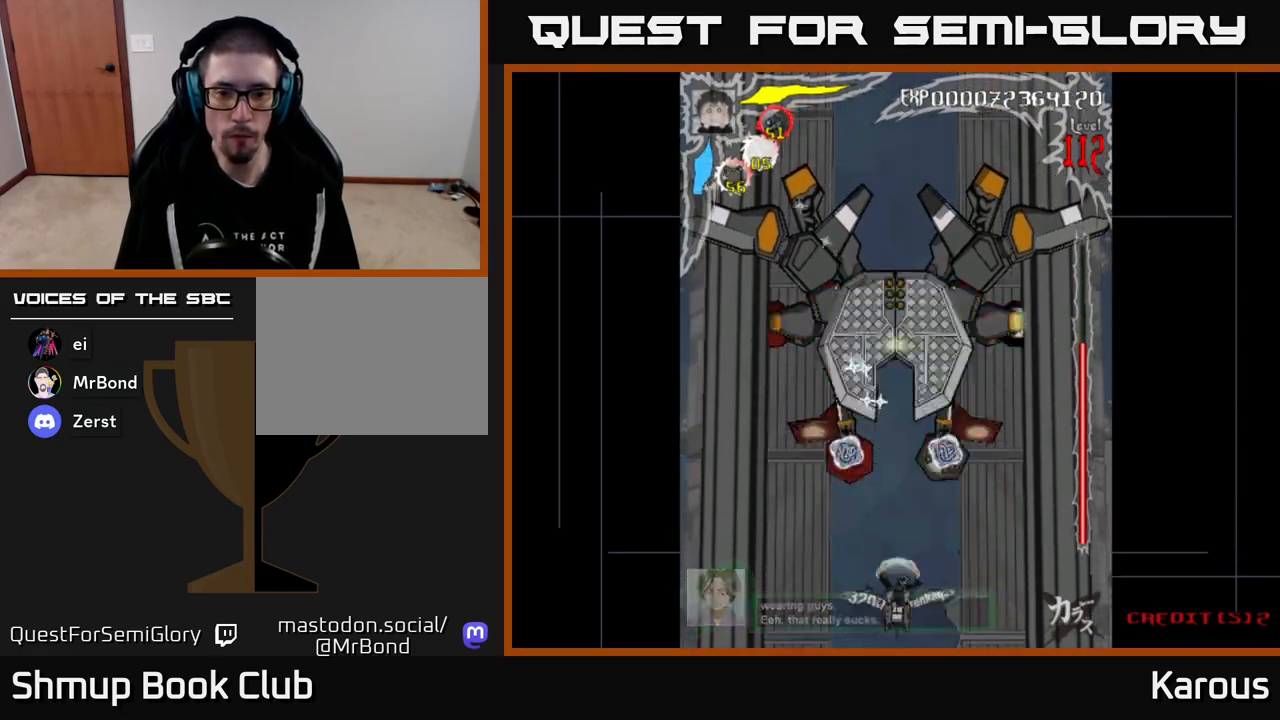
{"buttons": ["DPAD_UP"], "events": [[200, "DPAD_UP", "down"]]}
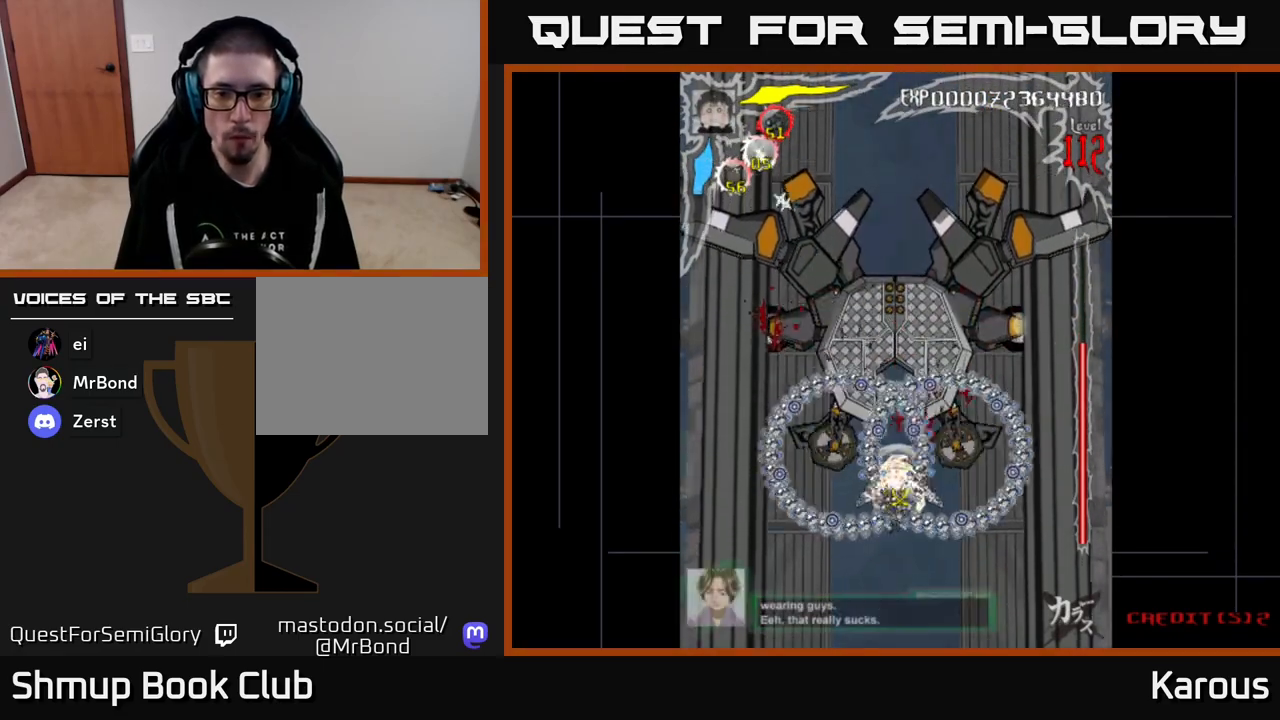
{"buttons": ["B"], "events": [[17, "A", "down"], [183, "DPAD_UP", "up"], [267, "DPAD_DOWN", "down"], [417, "DPAD_DOWN", "up"], [450, "B", "down"], [467, "A", "up"]]}
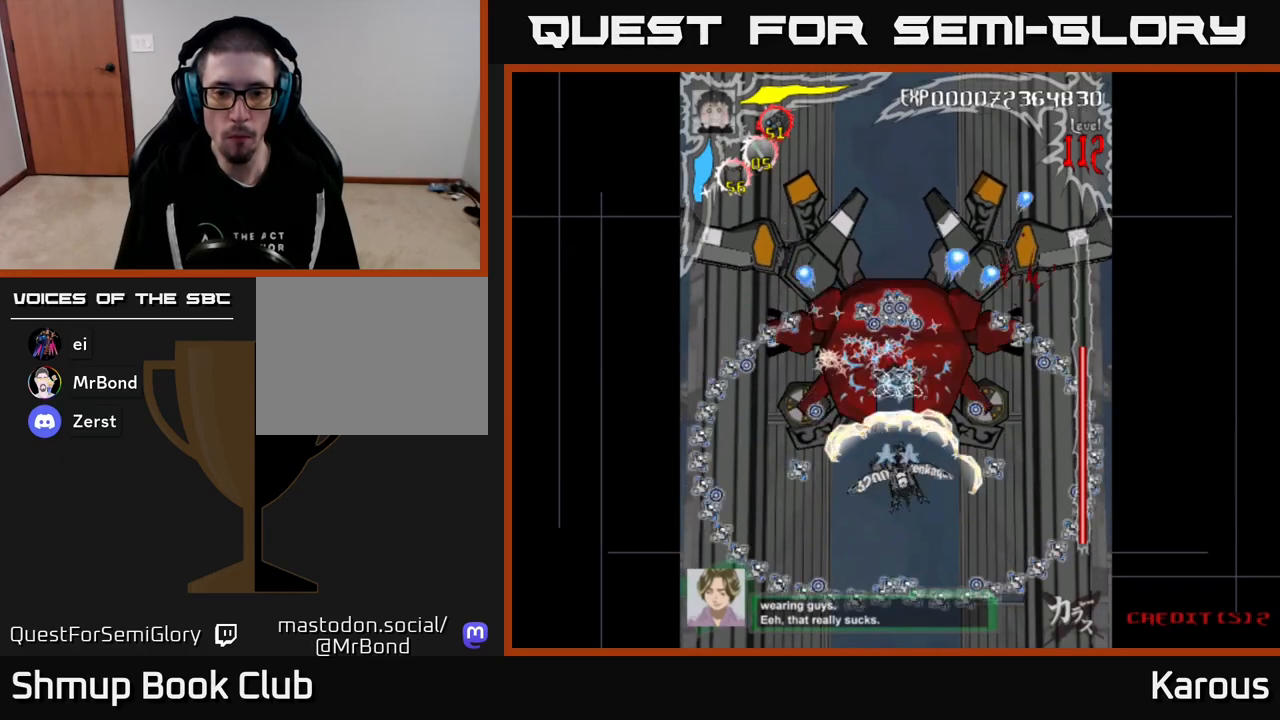
{"buttons": ["B"], "events": [[100, "DPAD_RIGHT", "down"], [317, "DPAD_RIGHT", "up"], [333, "DPAD_UP", "down"], [367, "DPAD_LEFT", "down"], [500, "DPAD_LEFT", "up"], [500, "DPAD_UP", "up"]]}
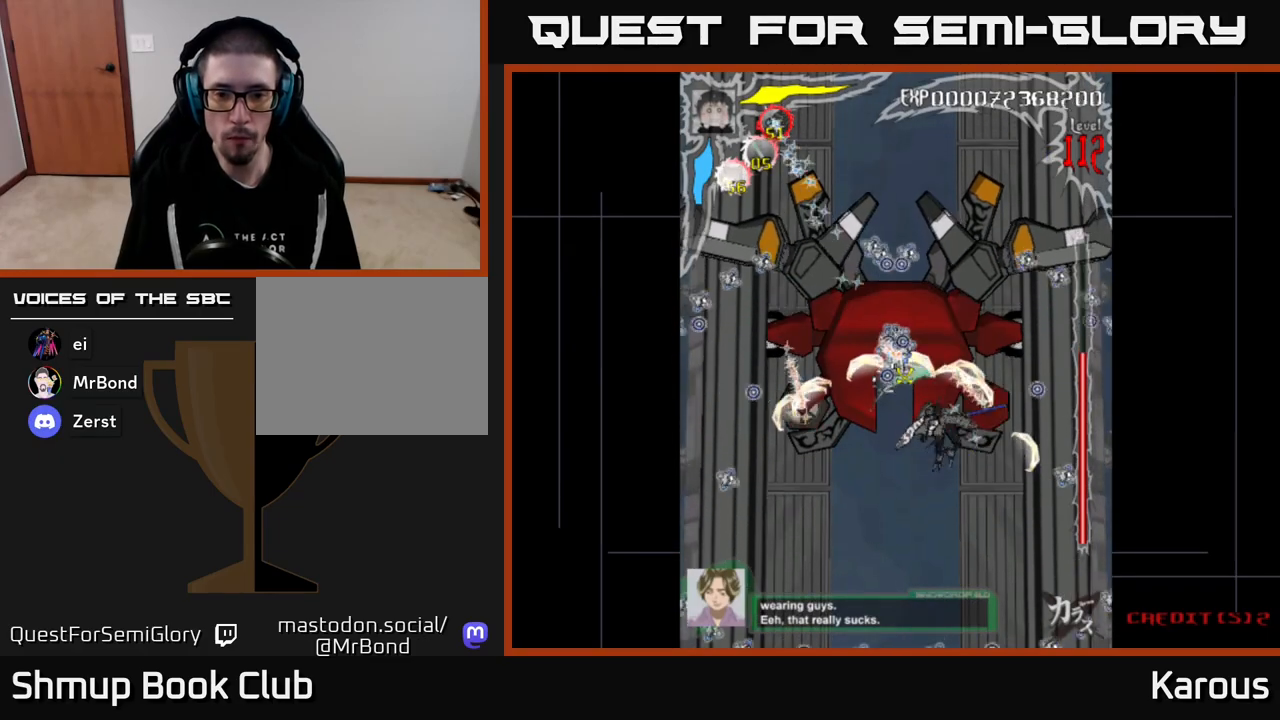
{"buttons": ["B"], "events": [[33, "DPAD_RIGHT", "down"], [100, "DPAD_DOWN", "down"], [133, "DPAD_RIGHT", "up"], [150, "DPAD_DOWN", "up"]]}
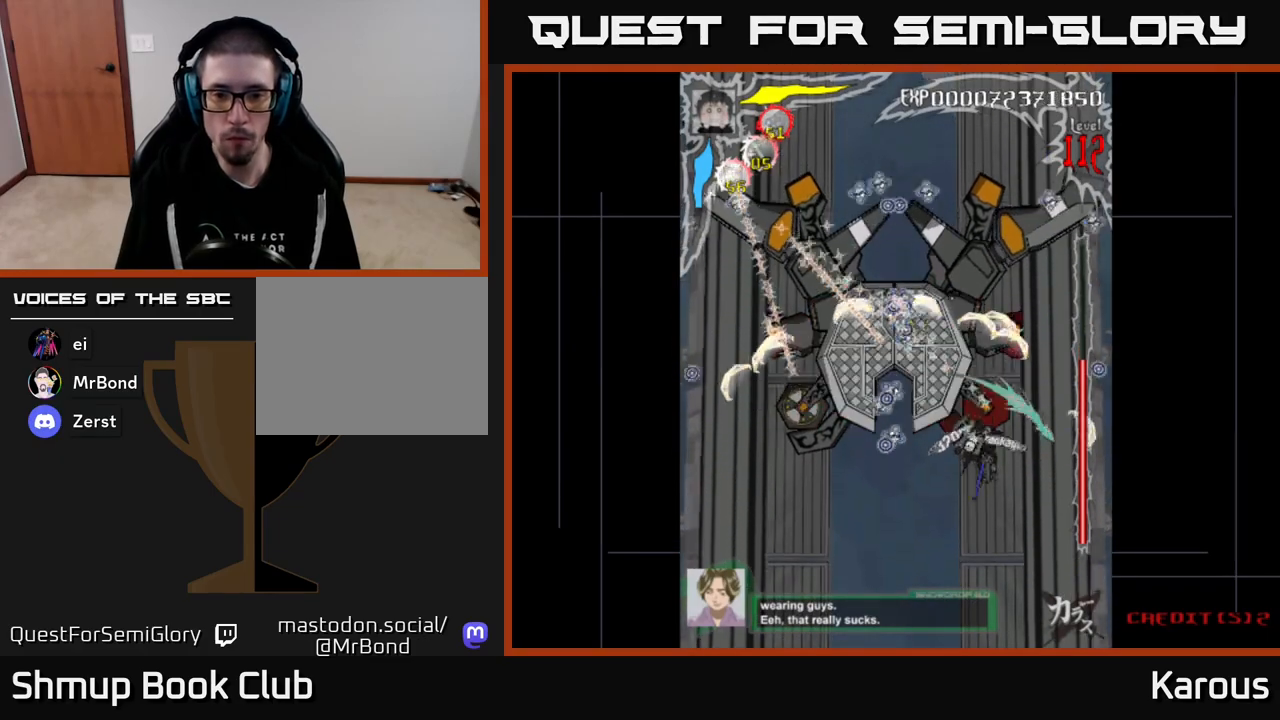
{"buttons": ["B"], "events": []}
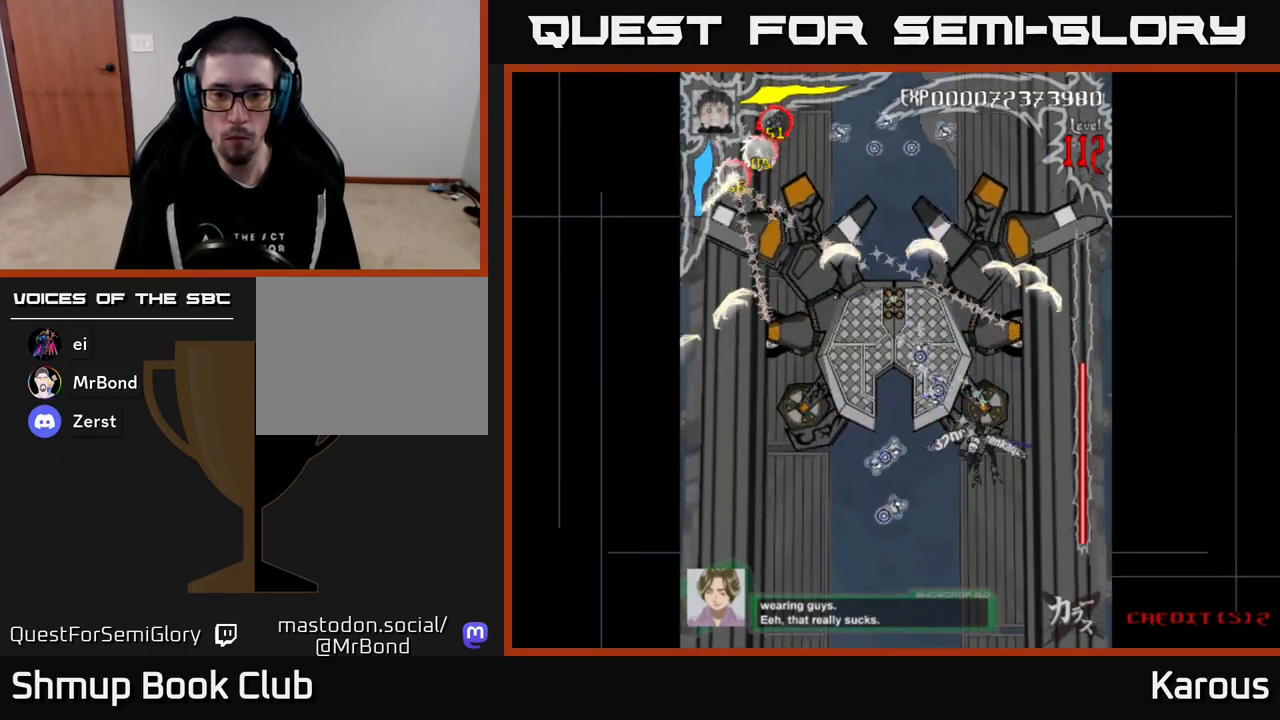
{"buttons": ["A"], "events": [[17, "DPAD_DOWN", "down"], [50, "A", "down"], [50, "B", "up"], [483, "DPAD_DOWN", "up"]]}
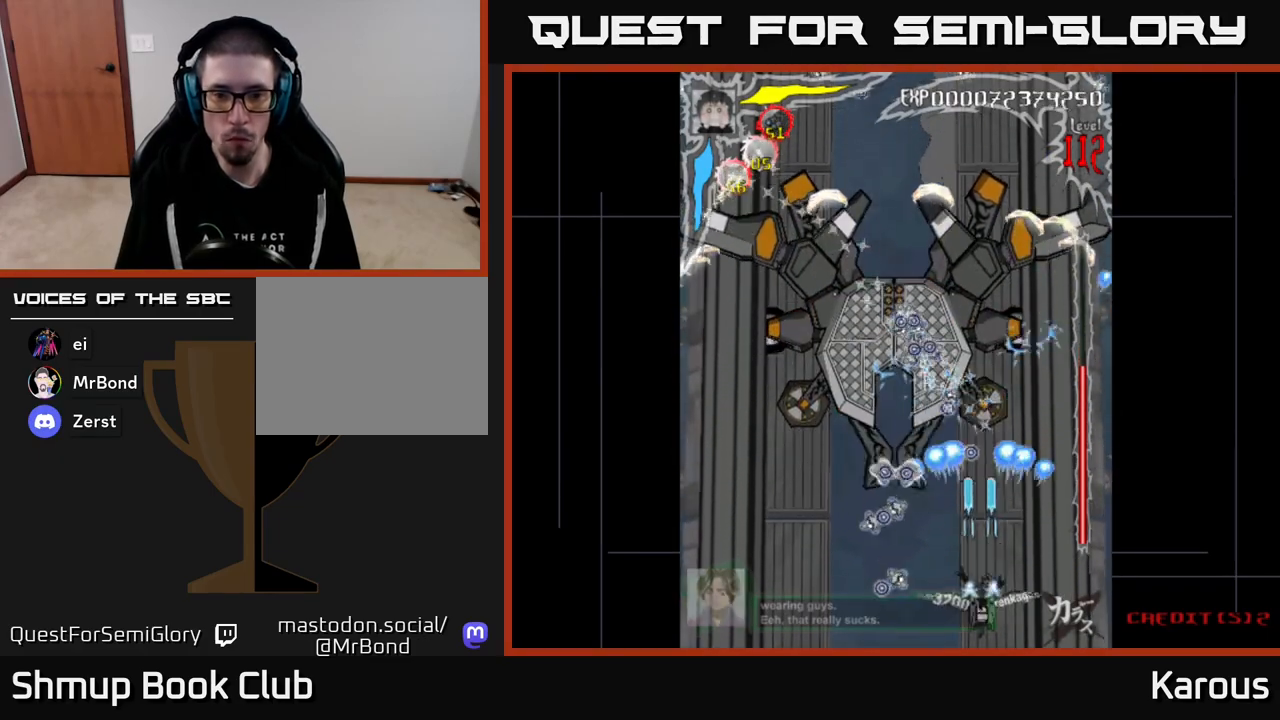
{"buttons": ["A"], "events": [[383, "DPAD_LEFT", "down"], [450, "DPAD_LEFT", "up"]]}
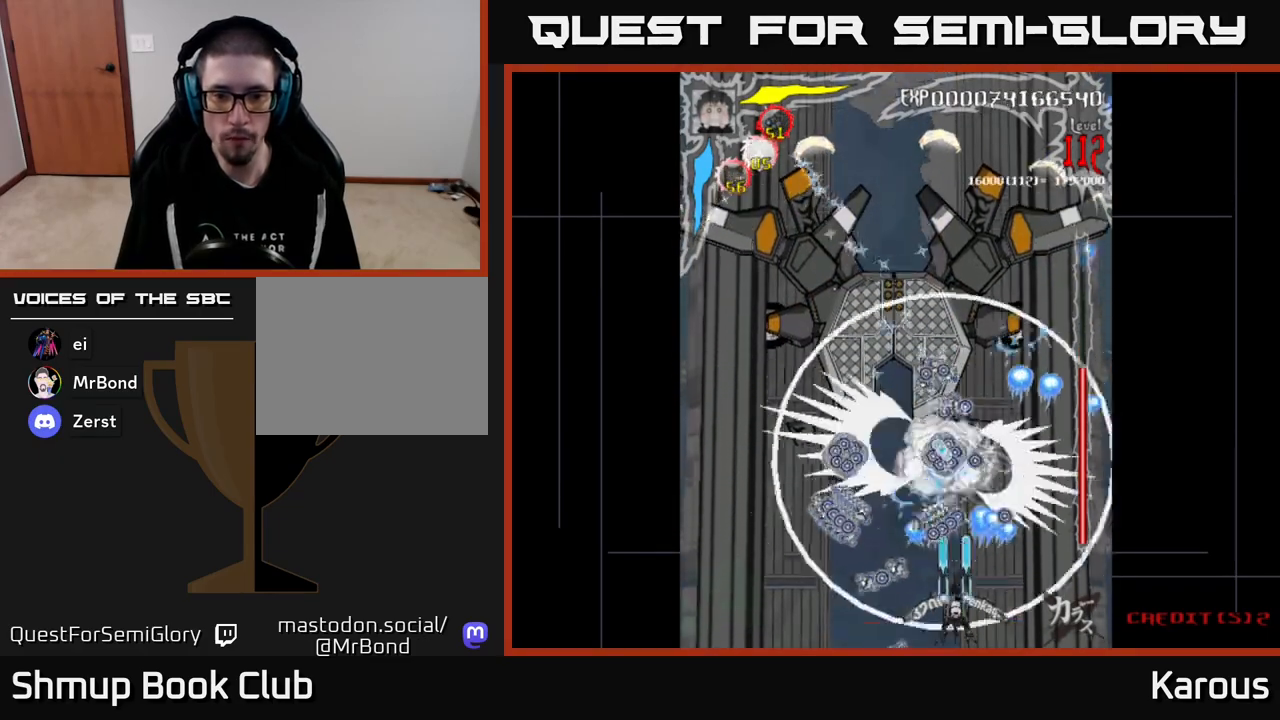
{"buttons": ["A"], "events": [[383, "DPAD_LEFT", "down"], [450, "DPAD_LEFT", "up"]]}
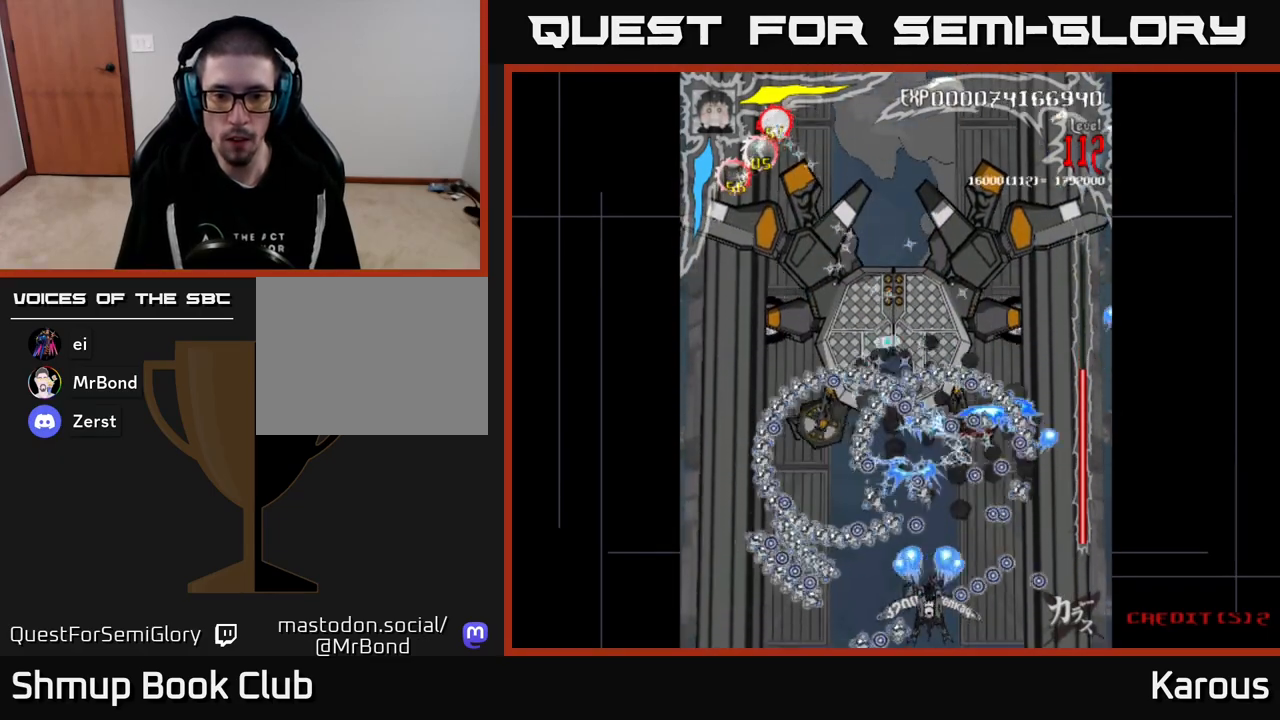
{"buttons": ["DPAD_UP"], "events": [[183, "A", "up"], [233, "DPAD_RIGHT", "down"], [333, "DPAD_RIGHT", "up"], [467, "DPAD_UP", "down"]]}
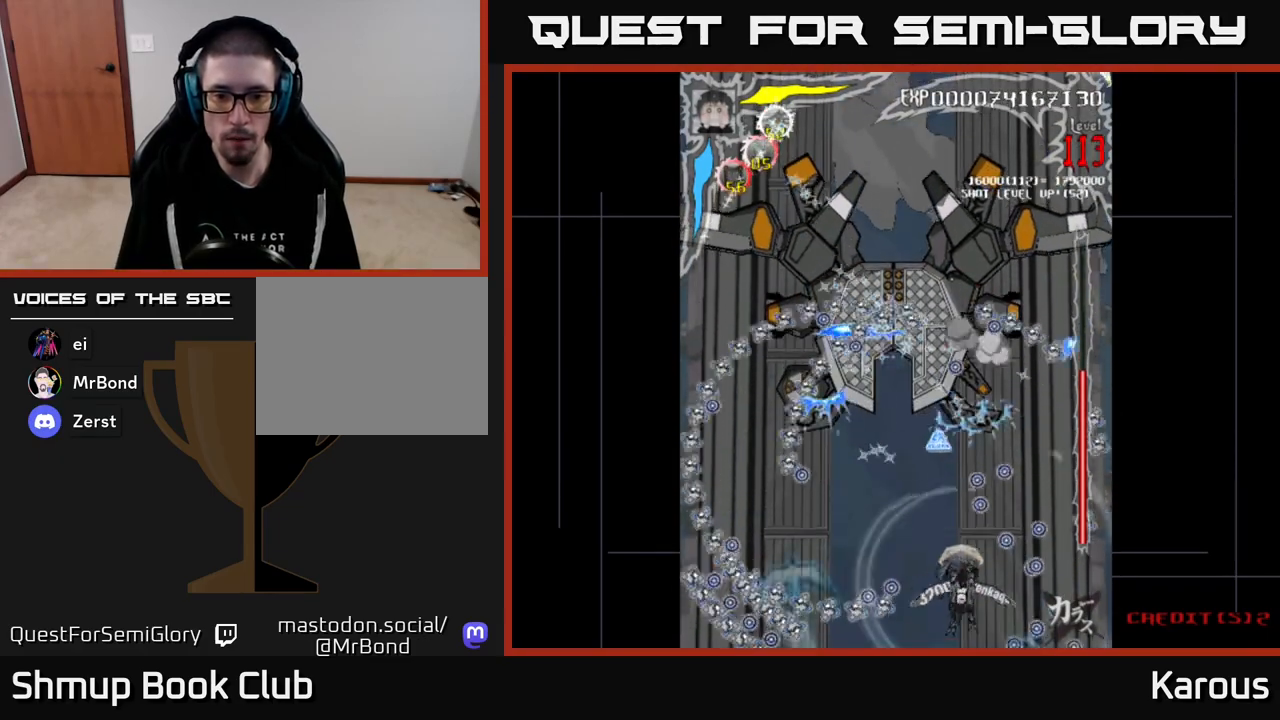
{"buttons": [], "events": [[83, "DPAD_LEFT", "down"], [183, "DPAD_UP", "up"], [233, "DPAD_LEFT", "up"], [233, "DPAD_UP", "down"], [267, "DPAD_RIGHT", "down"], [367, "DPAD_RIGHT", "up"], [467, "DPAD_UP", "up"]]}
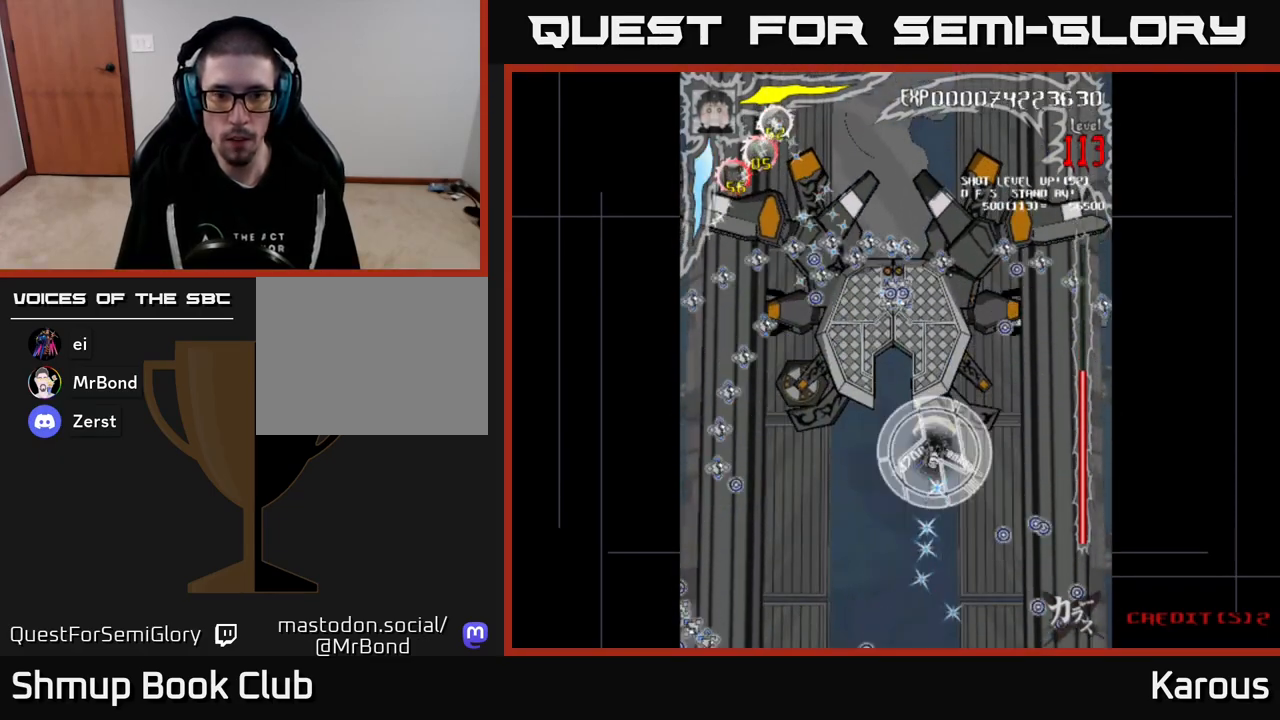
{"buttons": ["B", "DPAD_UP"], "events": [[317, "DPAD_LEFT", "down"], [383, "X", "down"], [433, "DPAD_UP", "down"], [450, "X", "up"], [500, "B", "down"], [500, "DPAD_LEFT", "up"]]}
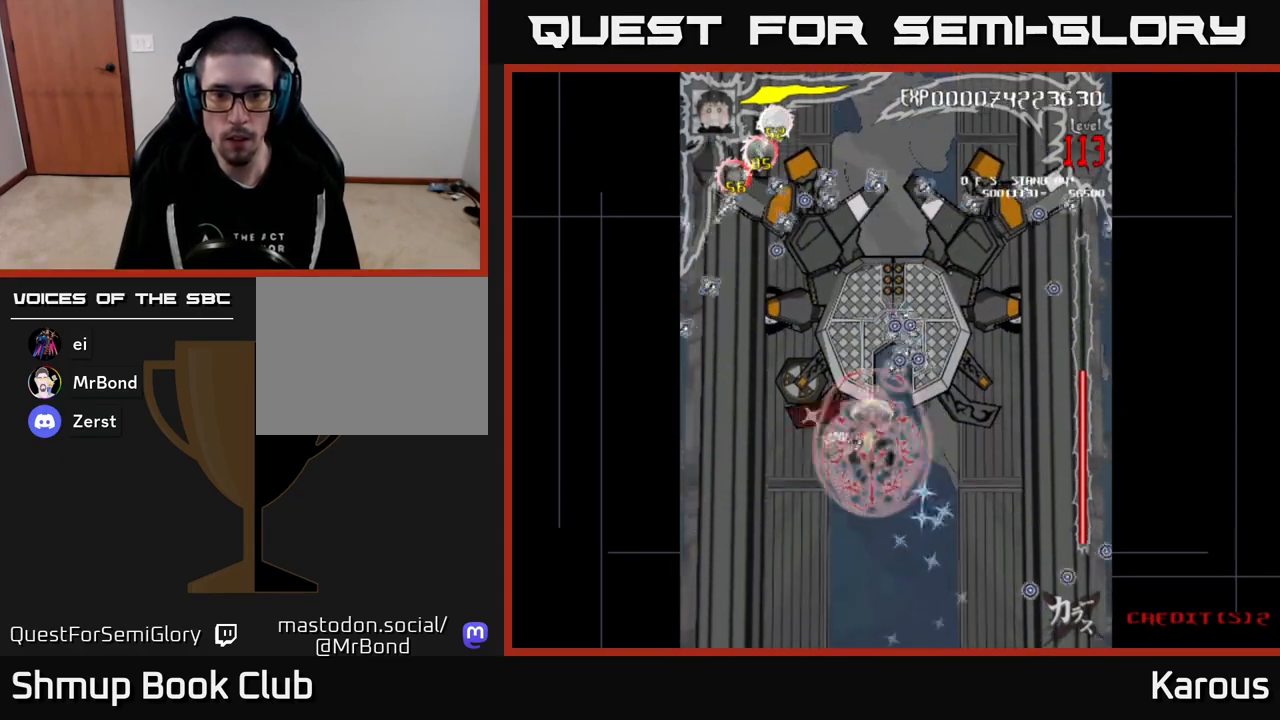
{"buttons": ["B", "DPAD_DOWN"], "events": [[167, "DPAD_RIGHT", "down"], [317, "DPAD_UP", "up"], [433, "DPAD_DOWN", "down"], [500, "DPAD_RIGHT", "up"]]}
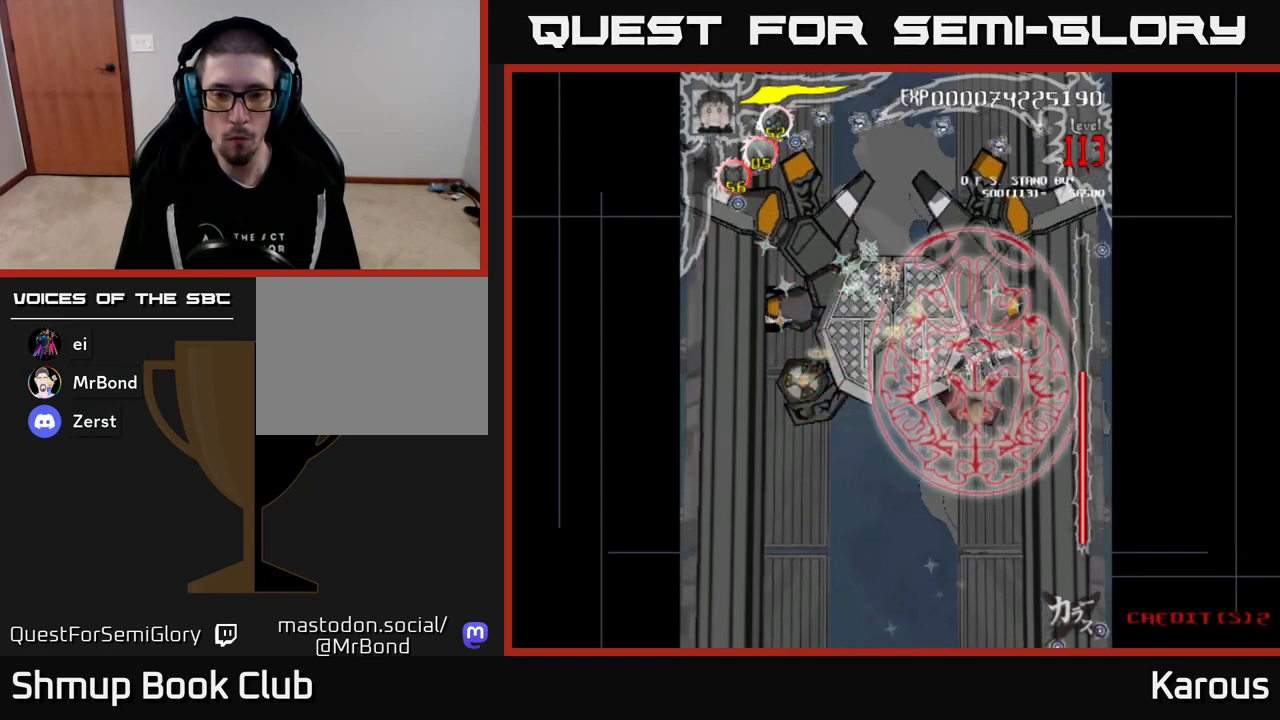
{"buttons": ["B", "DPAD_LEFT"], "events": [[33, "DPAD_DOWN", "up"], [33, "DPAD_LEFT", "down"], [133, "DPAD_UP", "down"], [200, "DPAD_LEFT", "up"], [350, "DPAD_LEFT", "down"], [400, "DPAD_UP", "up"]]}
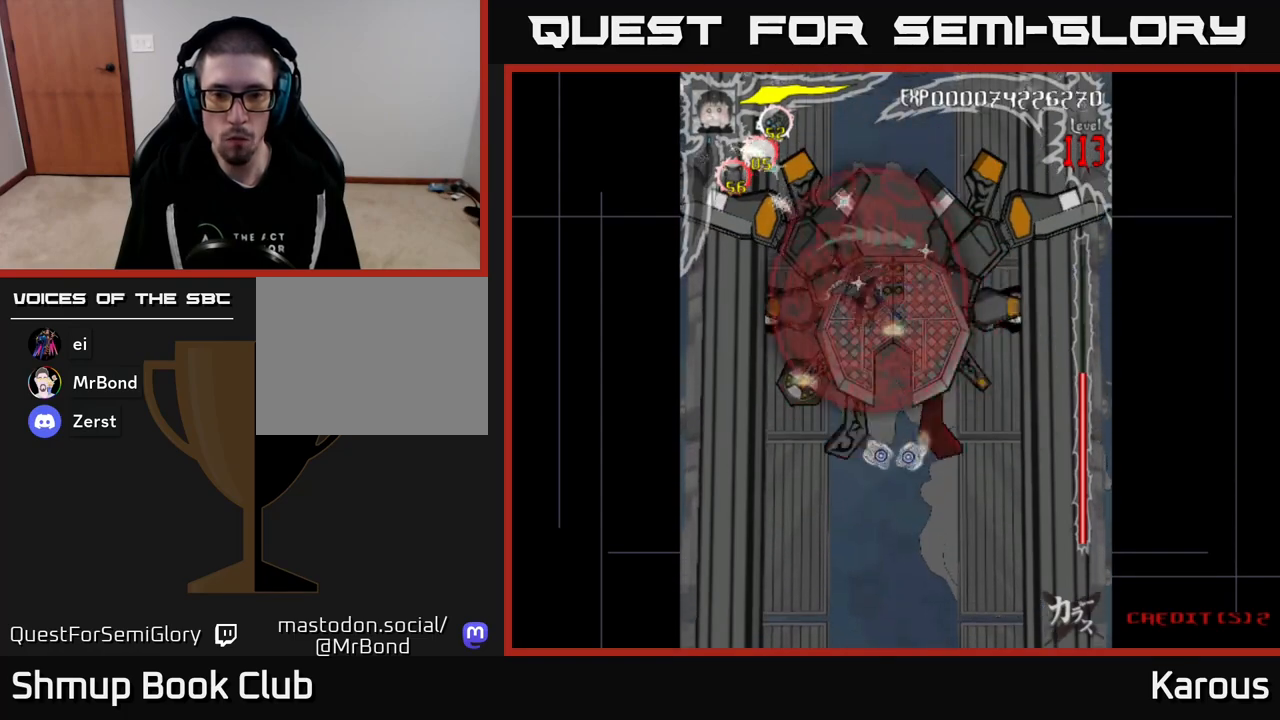
{"buttons": ["B", "DPAD_DOWN", "DPAD_RIGHT"], "events": [[33, "DPAD_DOWN", "down"], [67, "DPAD_LEFT", "up"], [183, "DPAD_RIGHT", "down"]]}
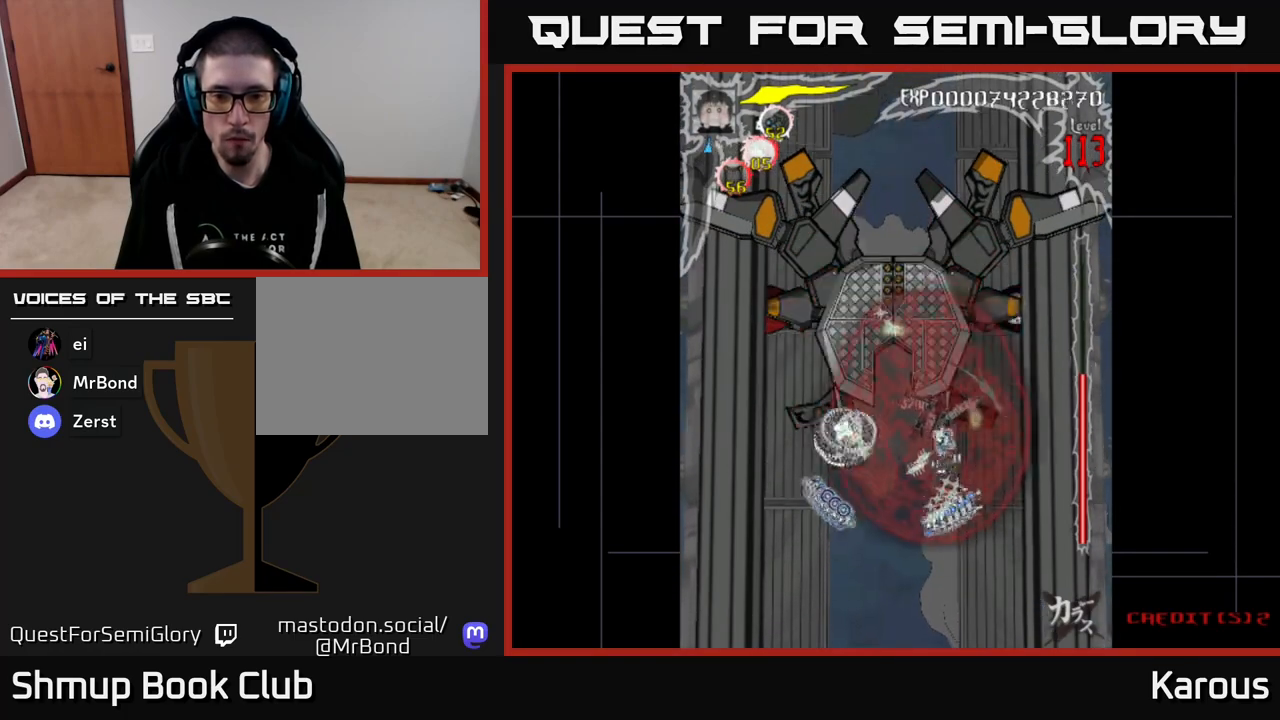
{"buttons": ["B", "DPAD_UP", "DPAD_LEFT"], "events": [[83, "DPAD_RIGHT", "up"], [117, "DPAD_LEFT", "down"], [133, "DPAD_DOWN", "up"], [400, "DPAD_UP", "down"]]}
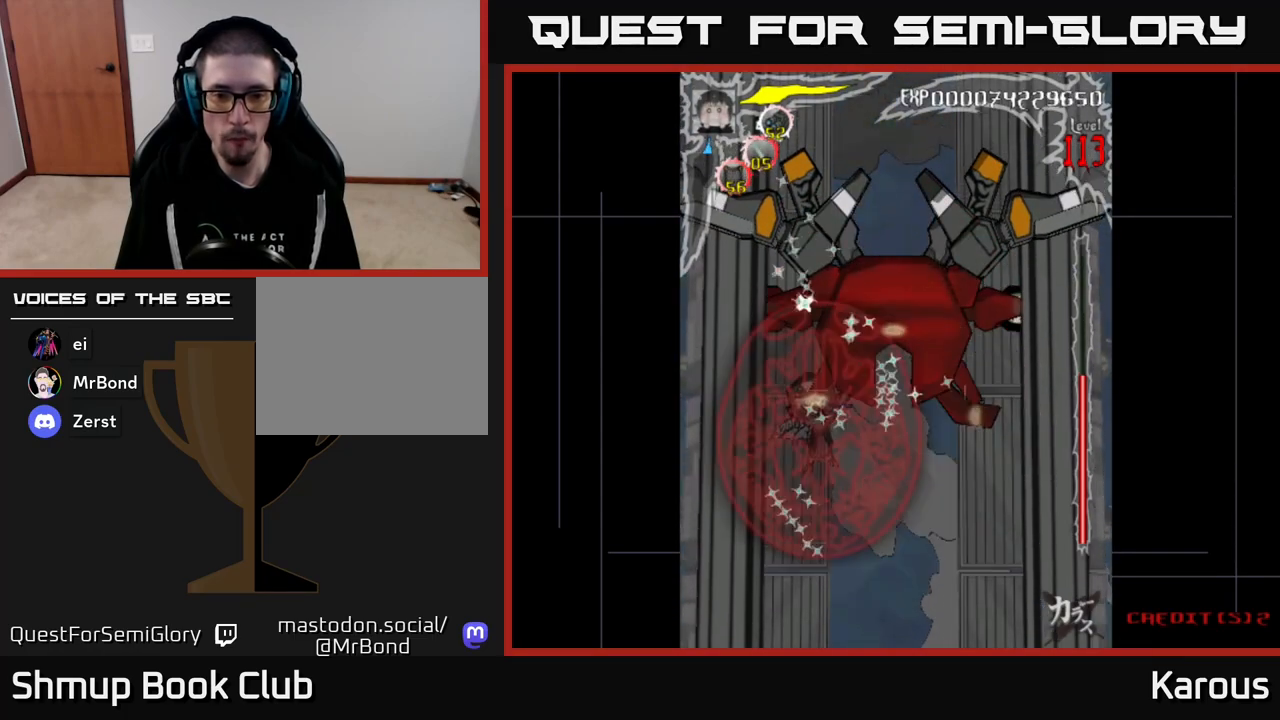
{"buttons": ["B", "DPAD_DOWN"], "events": [[67, "DPAD_LEFT", "up"], [117, "DPAD_RIGHT", "down"], [183, "DPAD_UP", "up"], [267, "DPAD_RIGHT", "up"], [300, "DPAD_LEFT", "down"], [400, "DPAD_DOWN", "down"], [433, "DPAD_LEFT", "up"]]}
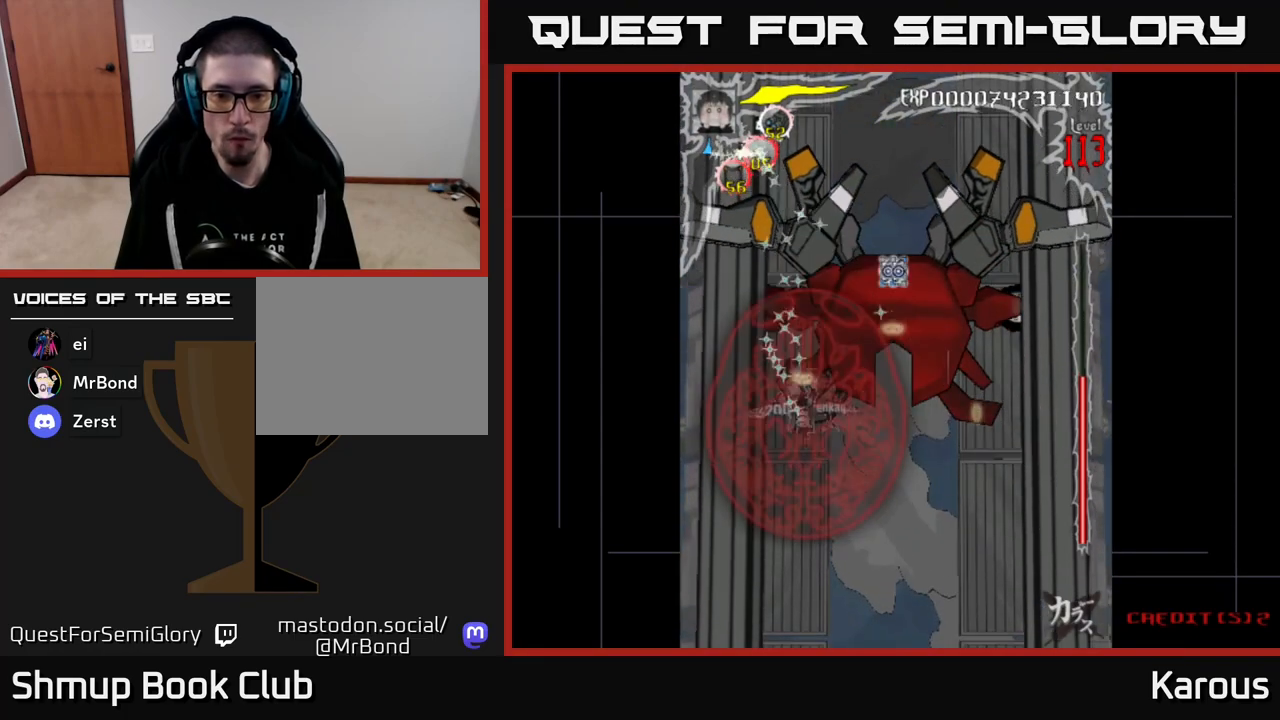
{"buttons": ["B"], "events": [[100, "DPAD_DOWN", "up"]]}
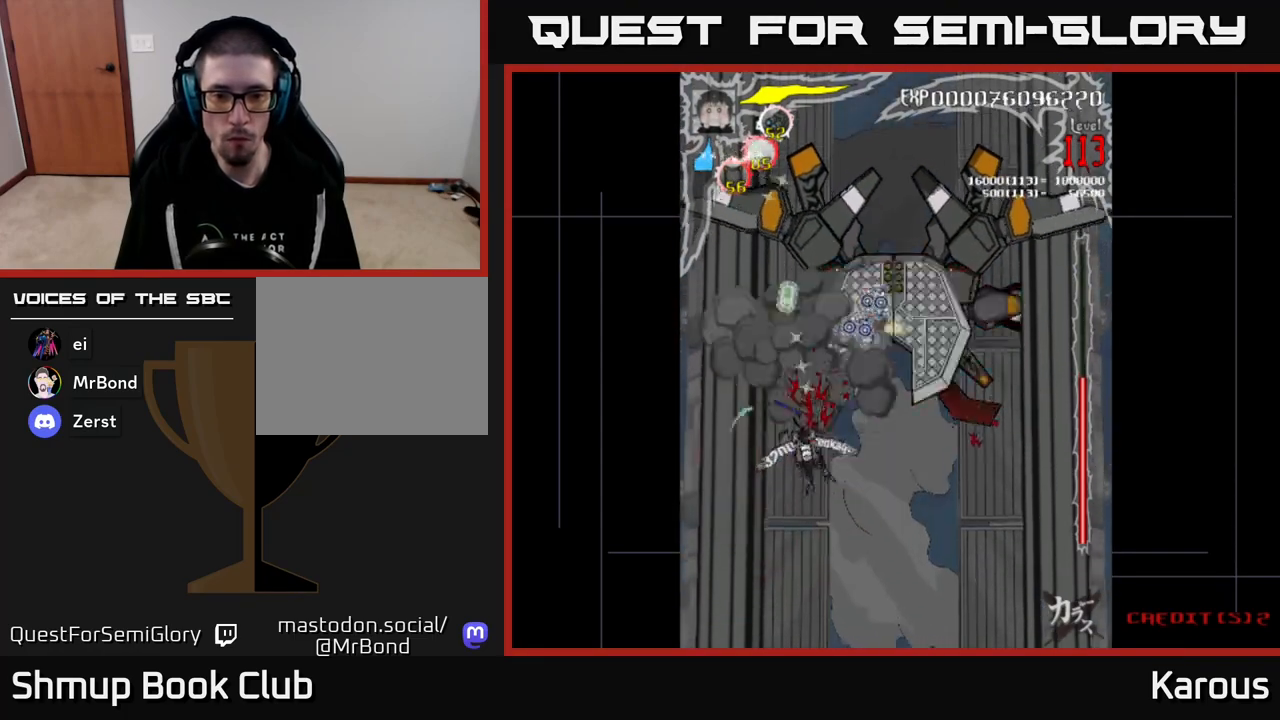
{"buttons": ["A", "DPAD_DOWN"]}
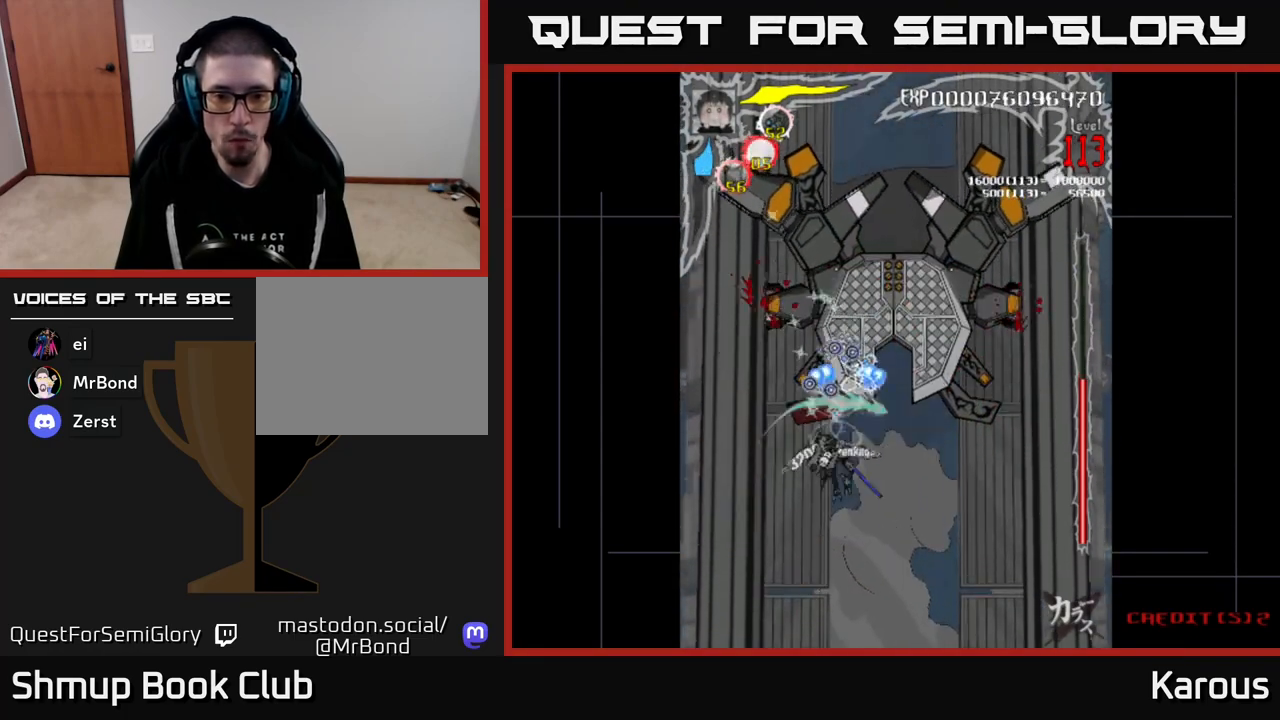
{"buttons": ["A"], "events": [[150, "DPAD_DOWN", "up"]]}
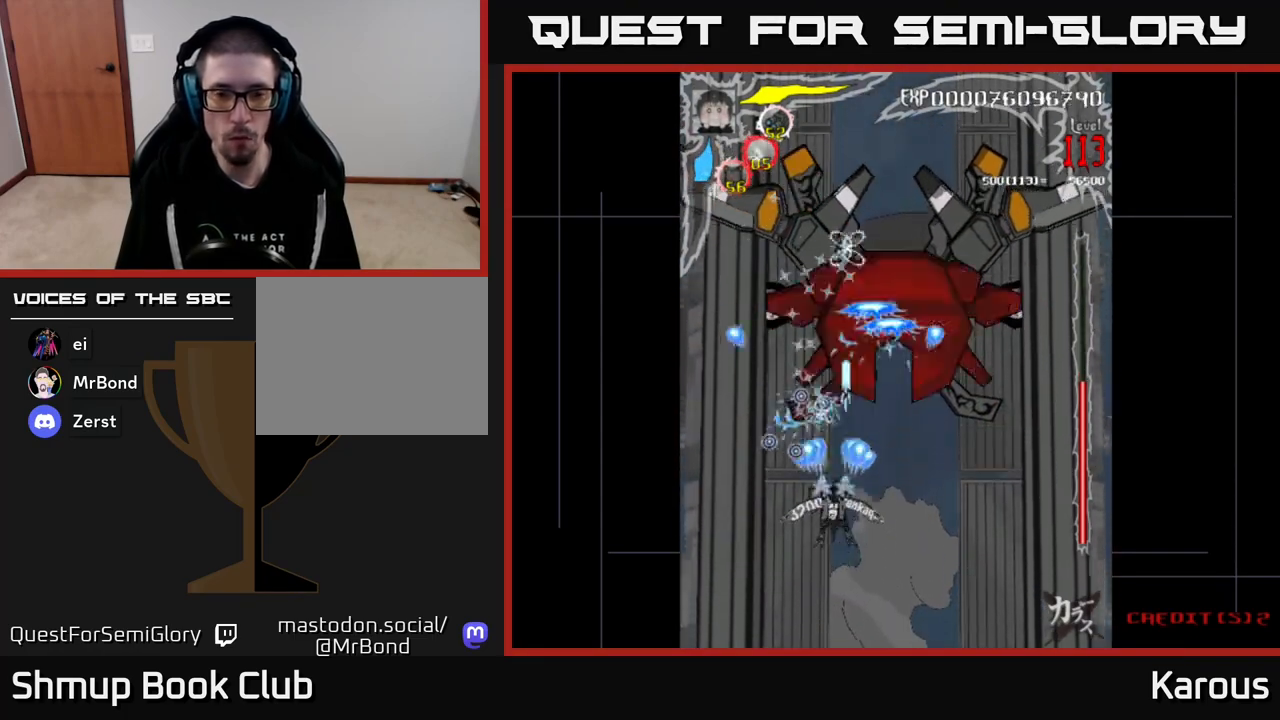
{"buttons": ["A"], "events": [[67, "DPAD_RIGHT", "down"], [133, "DPAD_UP", "down"], [167, "DPAD_RIGHT", "up"], [333, "DPAD_UP", "up"], [400, "DPAD_LEFT", "down"], [467, "DPAD_LEFT", "up"]]}
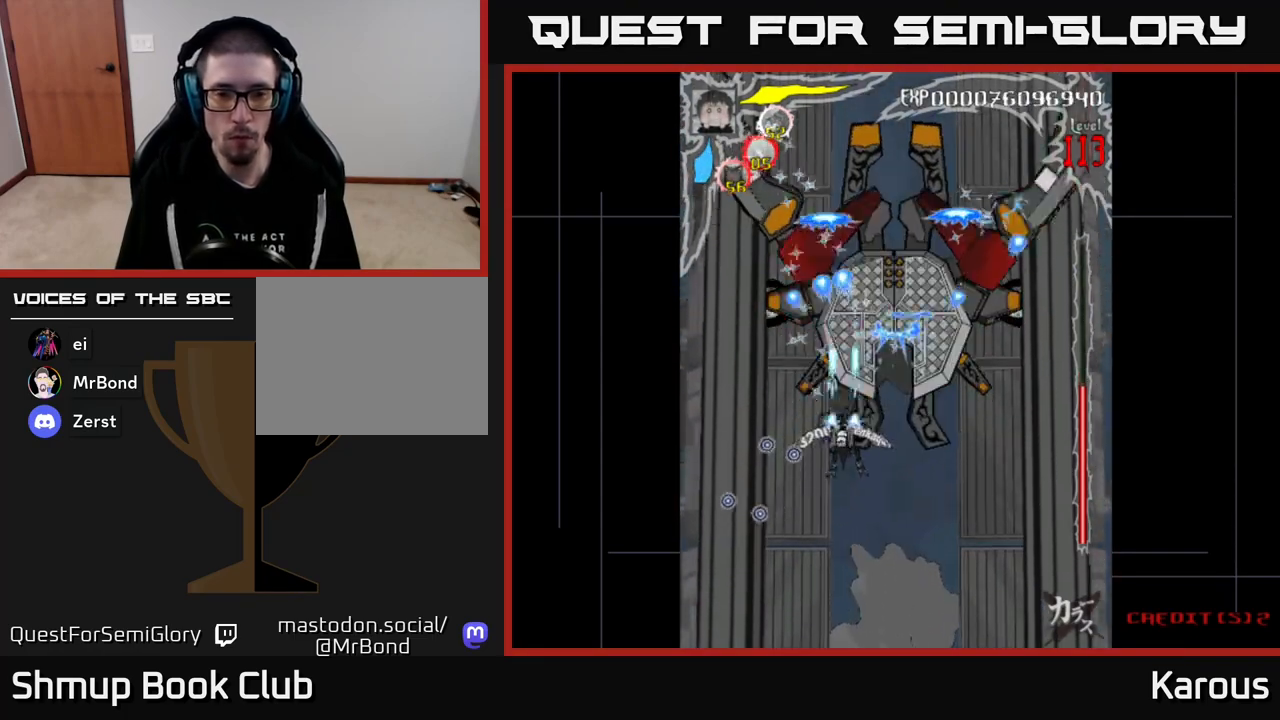
{"buttons": ["A"], "events": []}
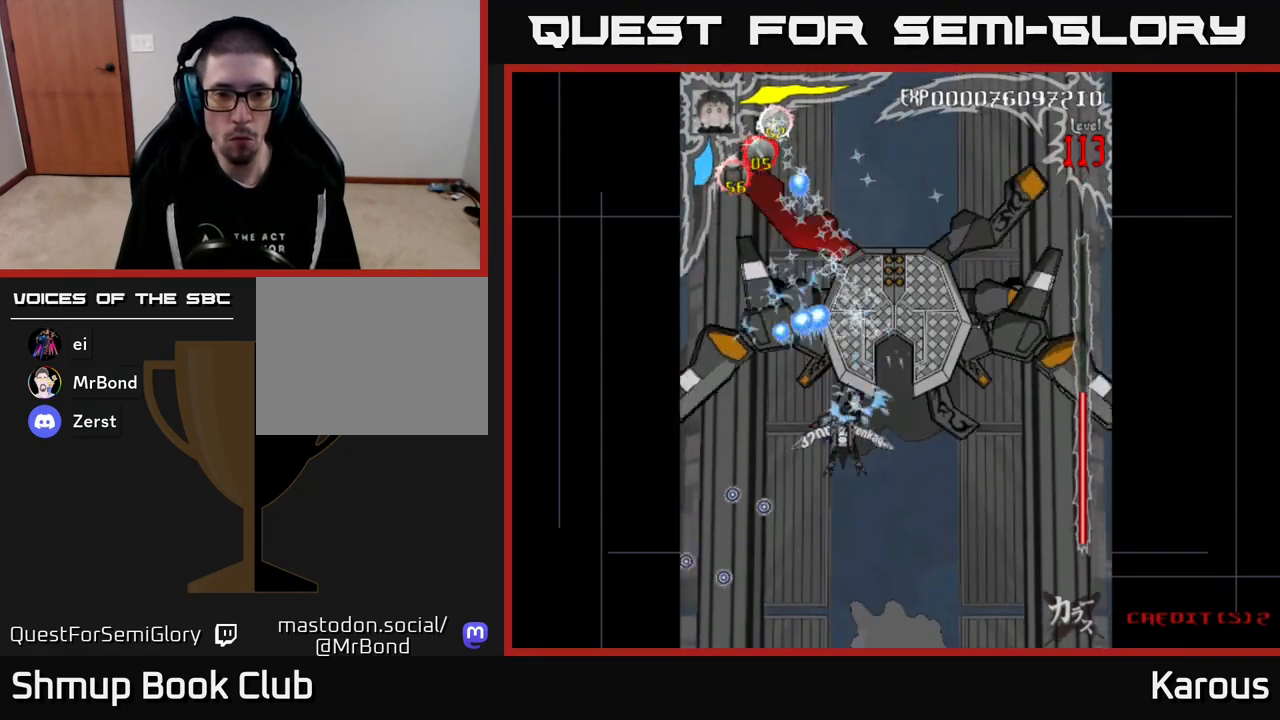
{"buttons": ["A", "DPAD_LEFT"], "events": [[400, "DPAD_LEFT", "down"]]}
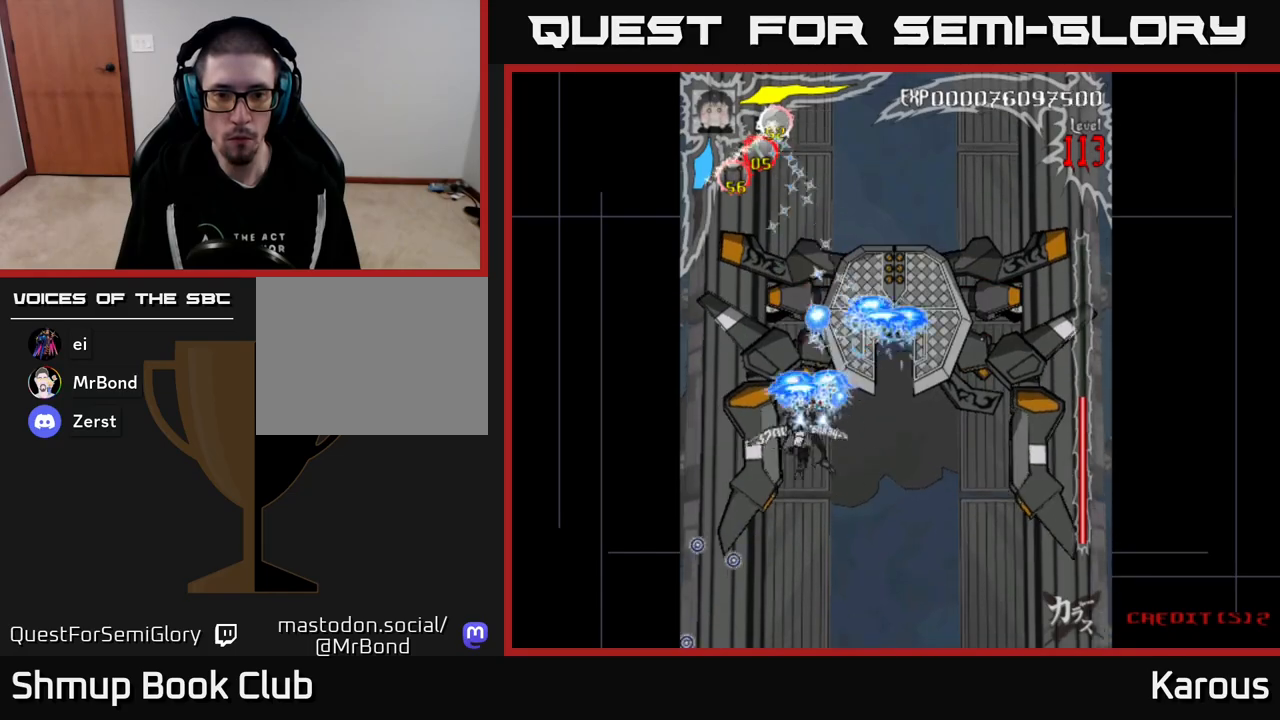
{"buttons": ["A"], "events": [[17, "DPAD_LEFT", "up"], [300, "DPAD_LEFT", "down"], [367, "DPAD_LEFT", "up"]]}
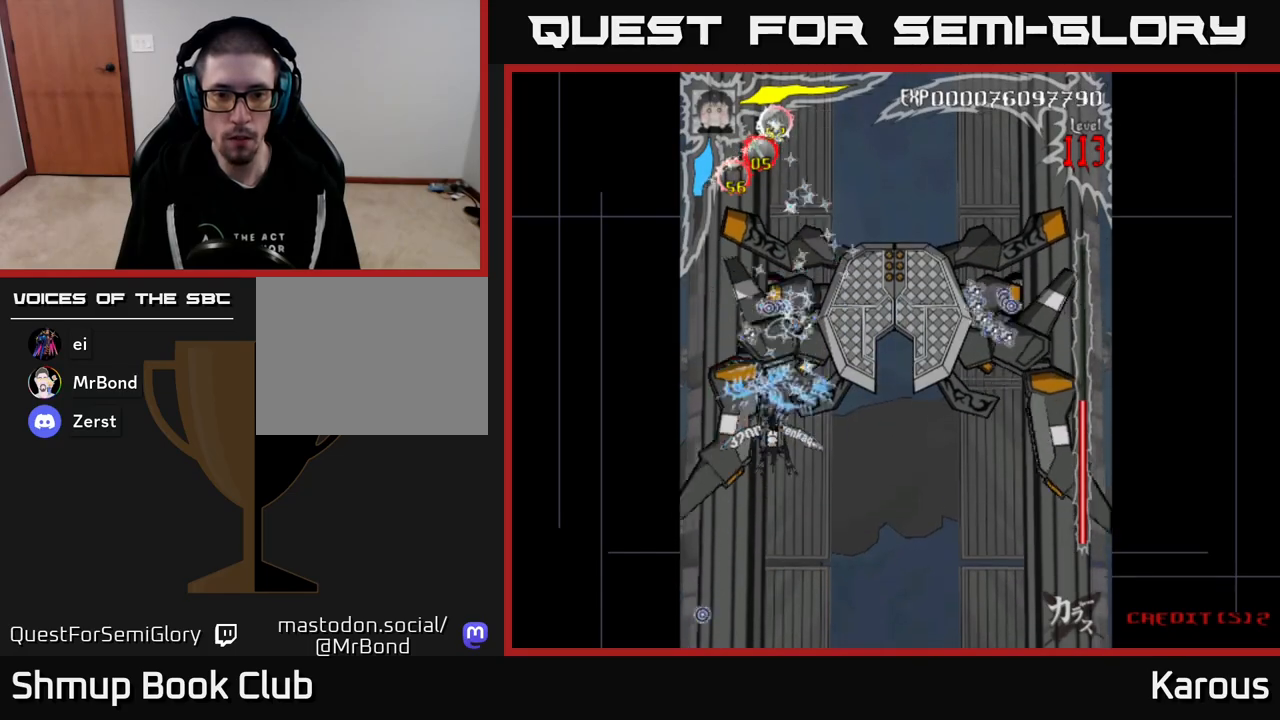
{"buttons": ["A"], "events": [[333, "DPAD_DOWN", "down"], [433, "DPAD_DOWN", "up"]]}
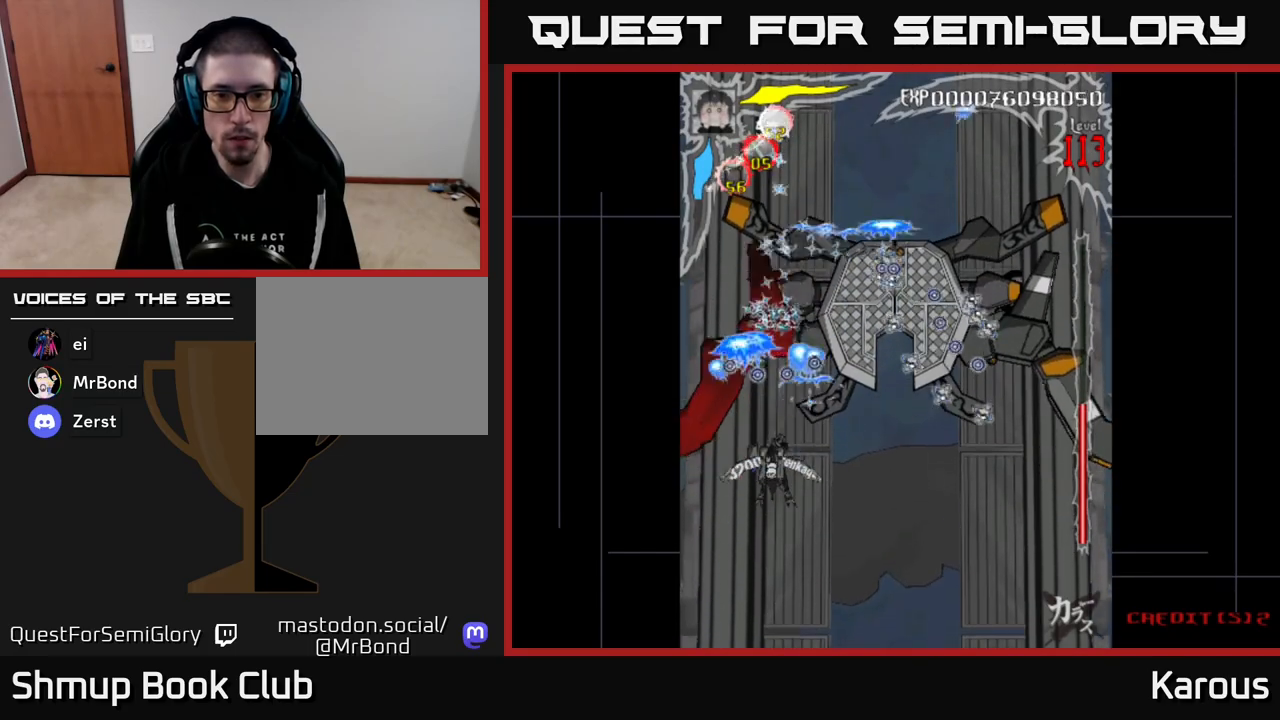
{"buttons": ["A", "DPAD_RIGHT"], "events": [[83, "DPAD_DOWN", "down"], [267, "DPAD_RIGHT", "down"], [483, "DPAD_DOWN", "up"]]}
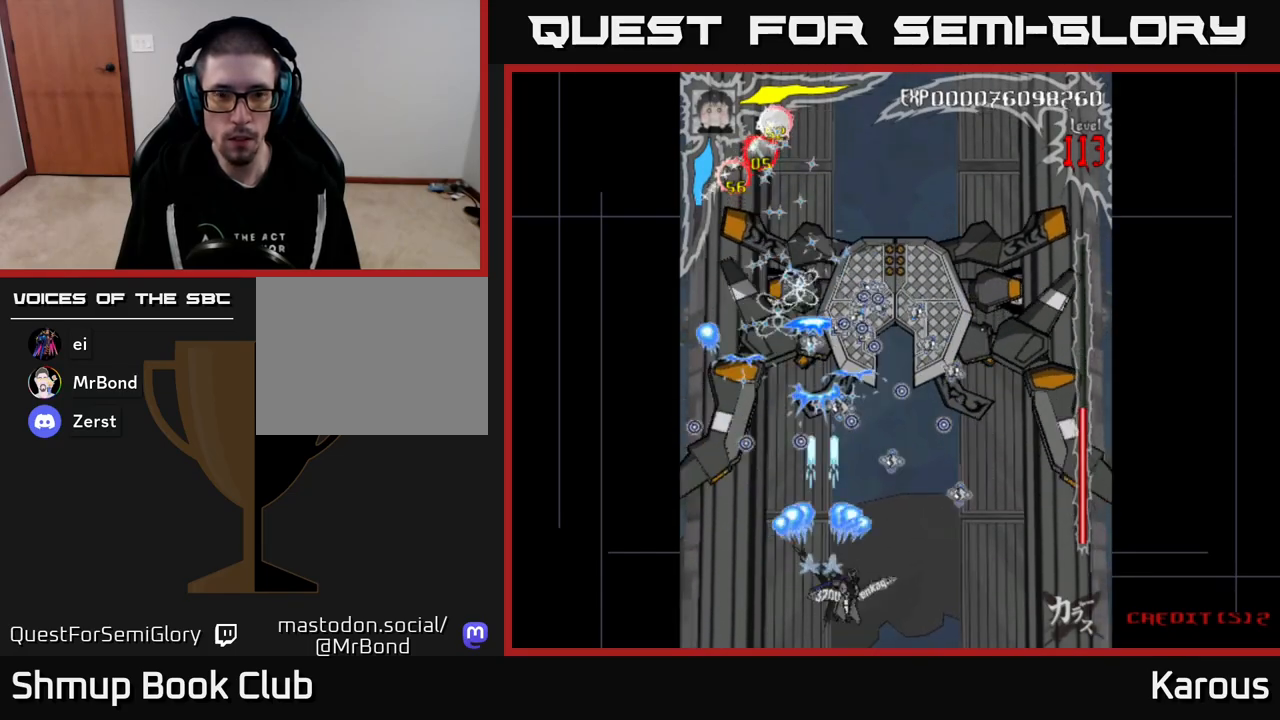
{"buttons": ["A", "DPAD_LEFT"], "events": [[267, "DPAD_DOWN", "down"], [317, "DPAD_RIGHT", "up"], [333, "DPAD_DOWN", "up"], [350, "DPAD_LEFT", "down"]]}